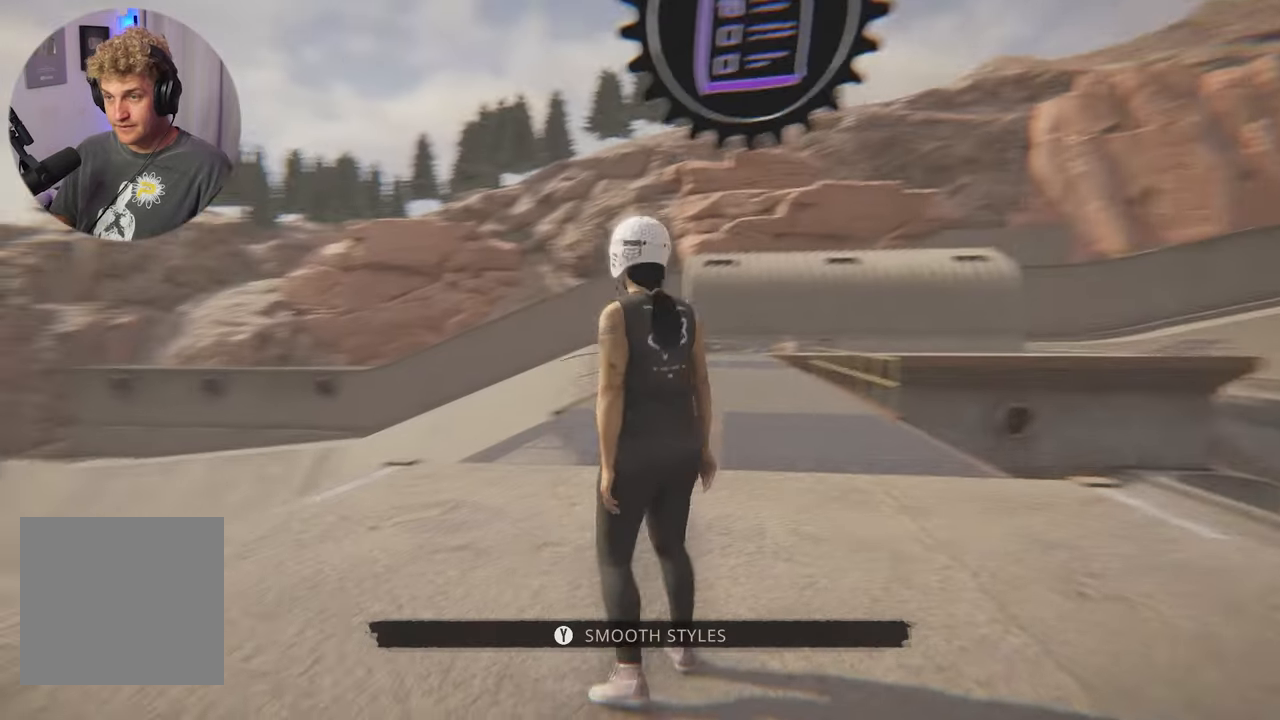
Gameplay with a controller (Xbox layout); each line is a JSON object with the inputs held at the frame after it. "events" lists button and stick changes between this image and that frame as [ms after this image, input, new state], when the widget could be followed in between.
{"buttons": [], "left_stick": "right", "right_stick": "up-left", "events": [[33, "right_stick", "down-left"], [267, "left_stick", "center"], [400, "right_stick", "up-left"], [450, "left_stick", "right"]]}
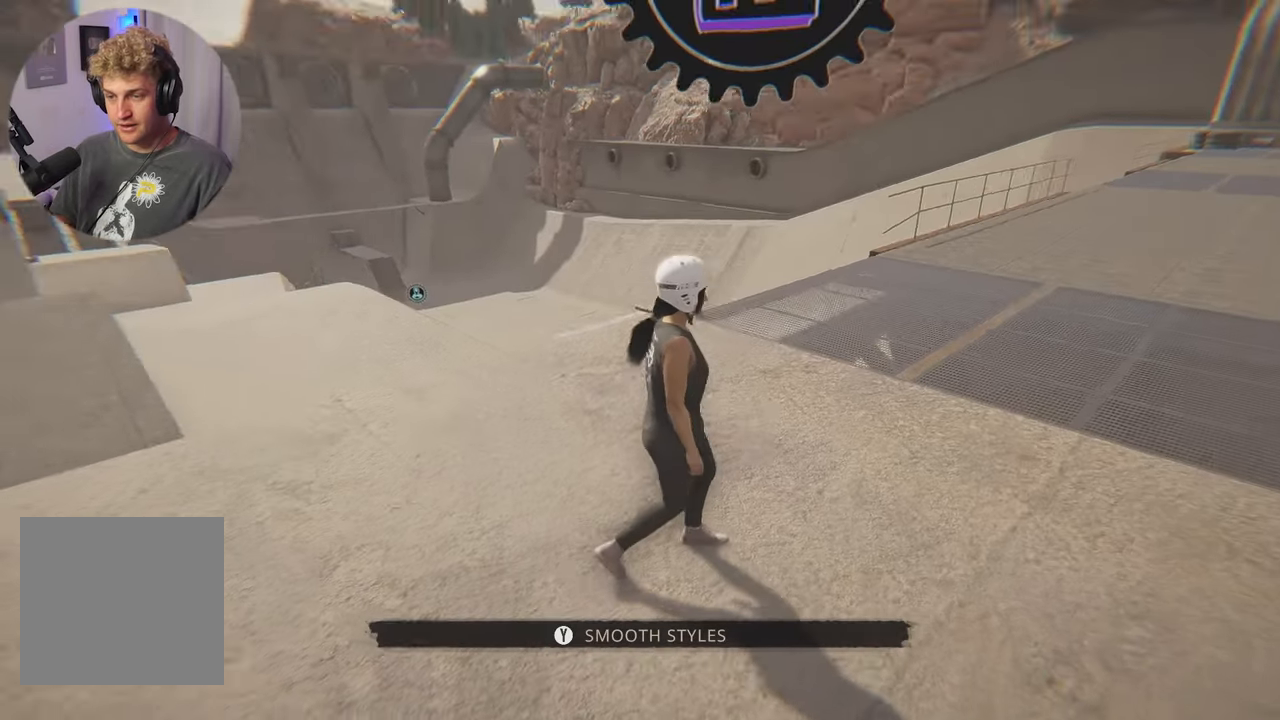
{"buttons": [], "left_stick": "center", "right_stick": "center", "events": [[117, "right_stick", "center"], [150, "left_stick", "up"], [250, "left_stick", "center"]]}
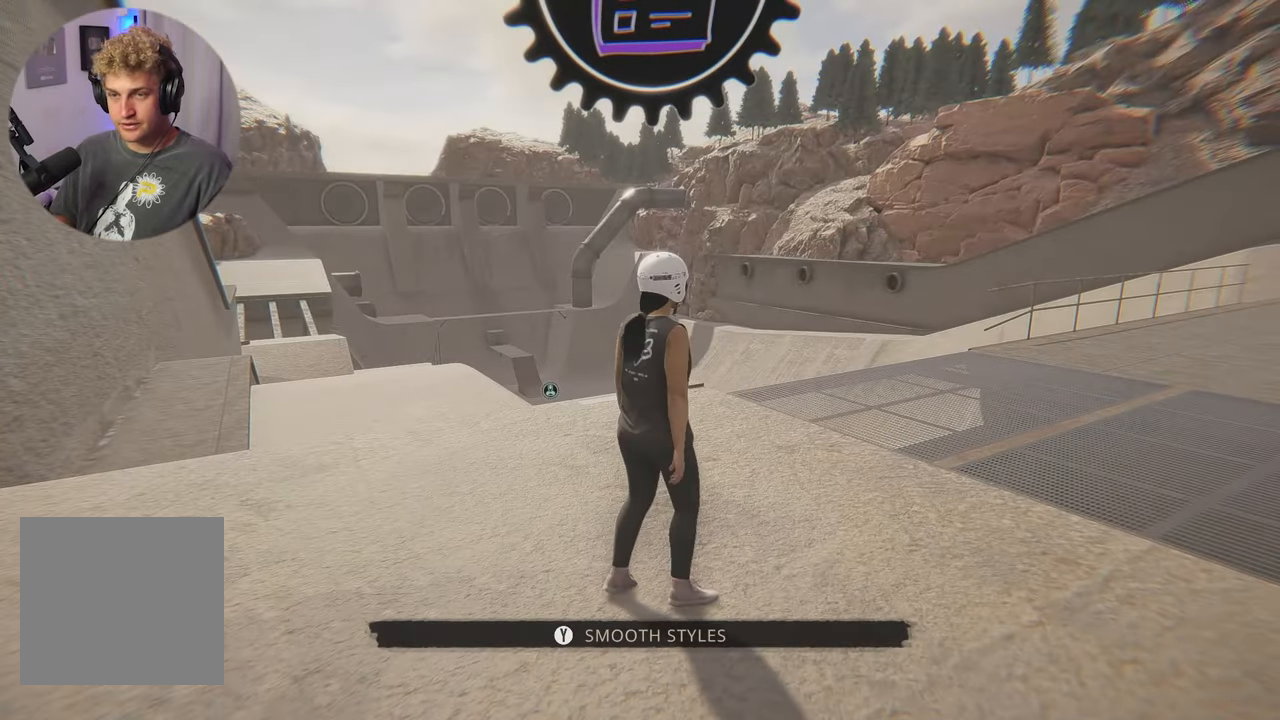
{"buttons": [], "left_stick": "center", "right_stick": "center", "events": [[17, "left_stick", "up"], [100, "left_stick", "center"], [117, "right_stick", "down-left"], [283, "right_stick", "center"]]}
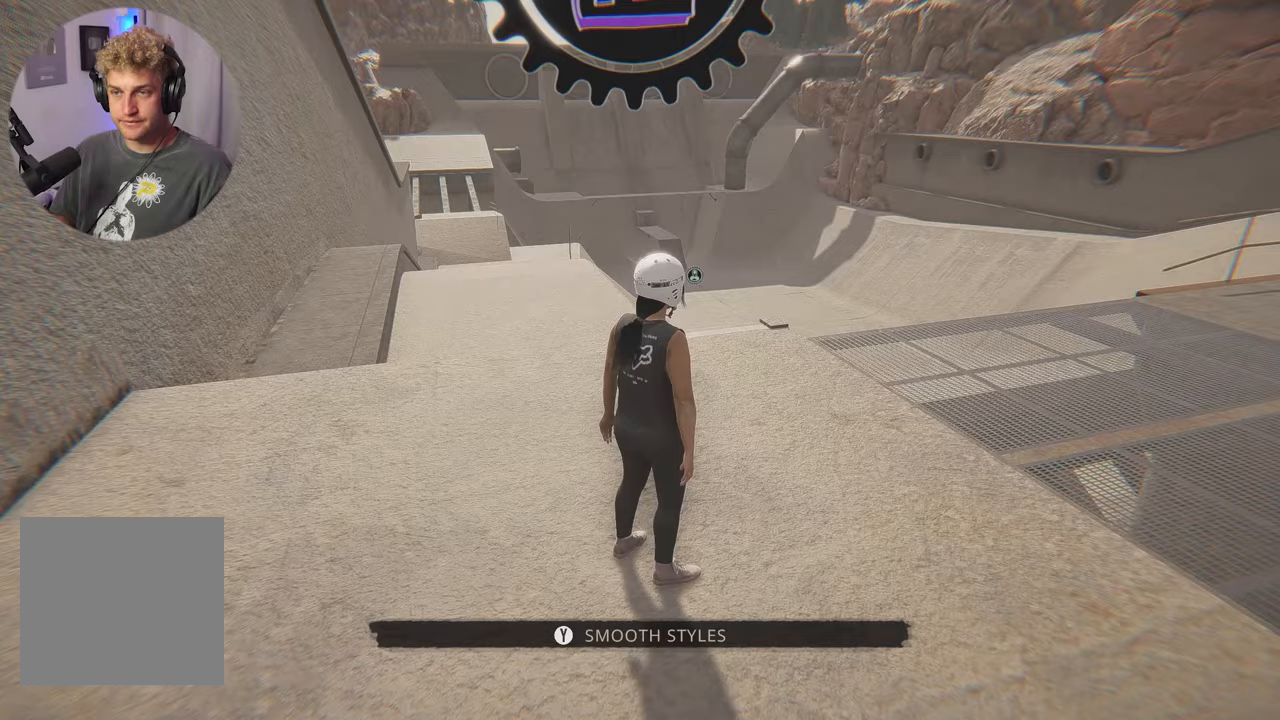
{"buttons": [], "left_stick": "center", "right_stick": "up-right", "events": [[100, "Y", "down"], [200, "Y", "up"], [200, "left_stick", "up-right"], [200, "right_stick", "up-right"], [383, "right_stick", "center"], [467, "right_stick", "up-right"], [483, "left_stick", "center"]]}
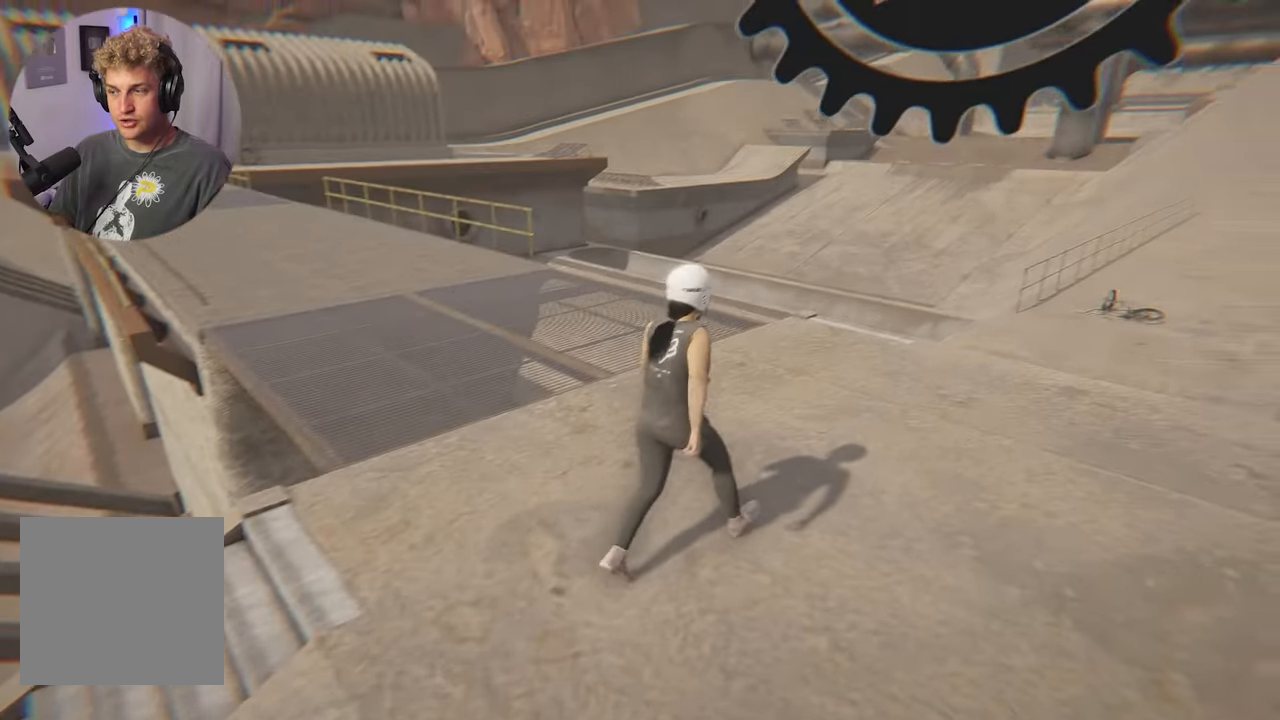
{"buttons": [], "left_stick": "center", "right_stick": "center", "events": [[83, "right_stick", "right"], [233, "left_stick", "up"], [317, "right_stick", "center"], [467, "left_stick", "center"]]}
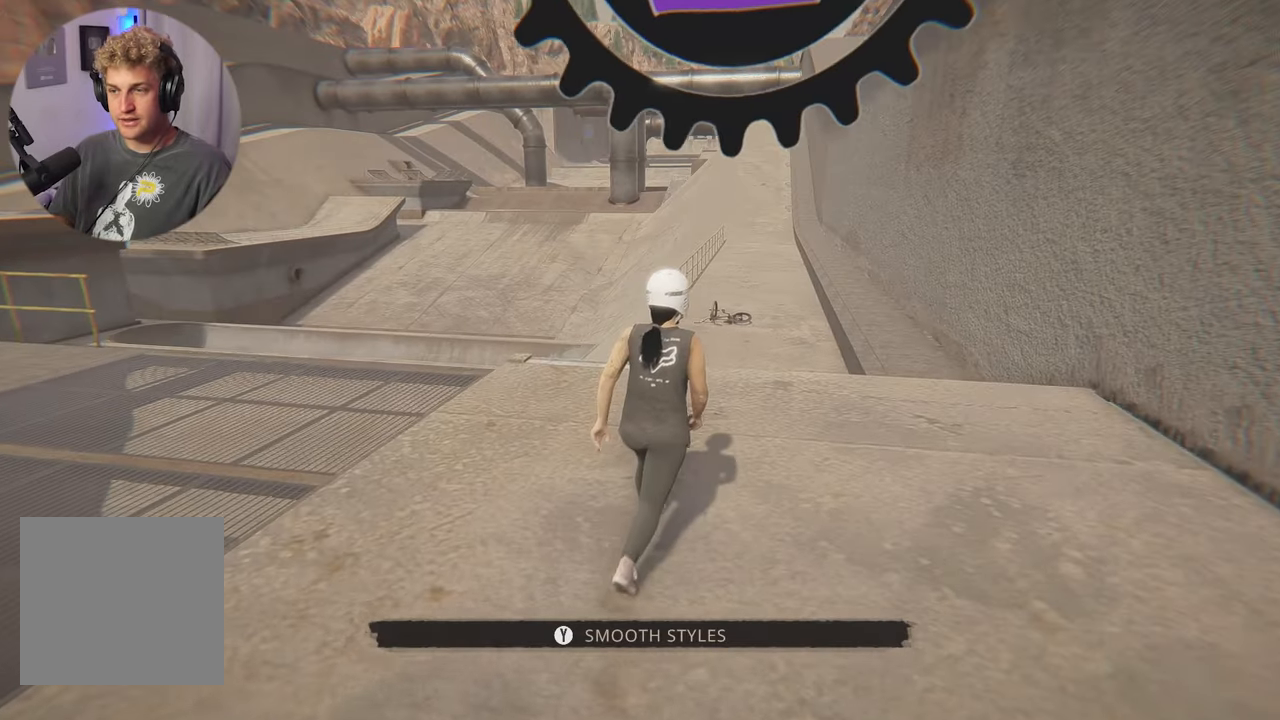
{"buttons": [], "left_stick": "center", "right_stick": "up-left", "events": [[250, "right_stick", "up"], [350, "right_stick", "up-left"]]}
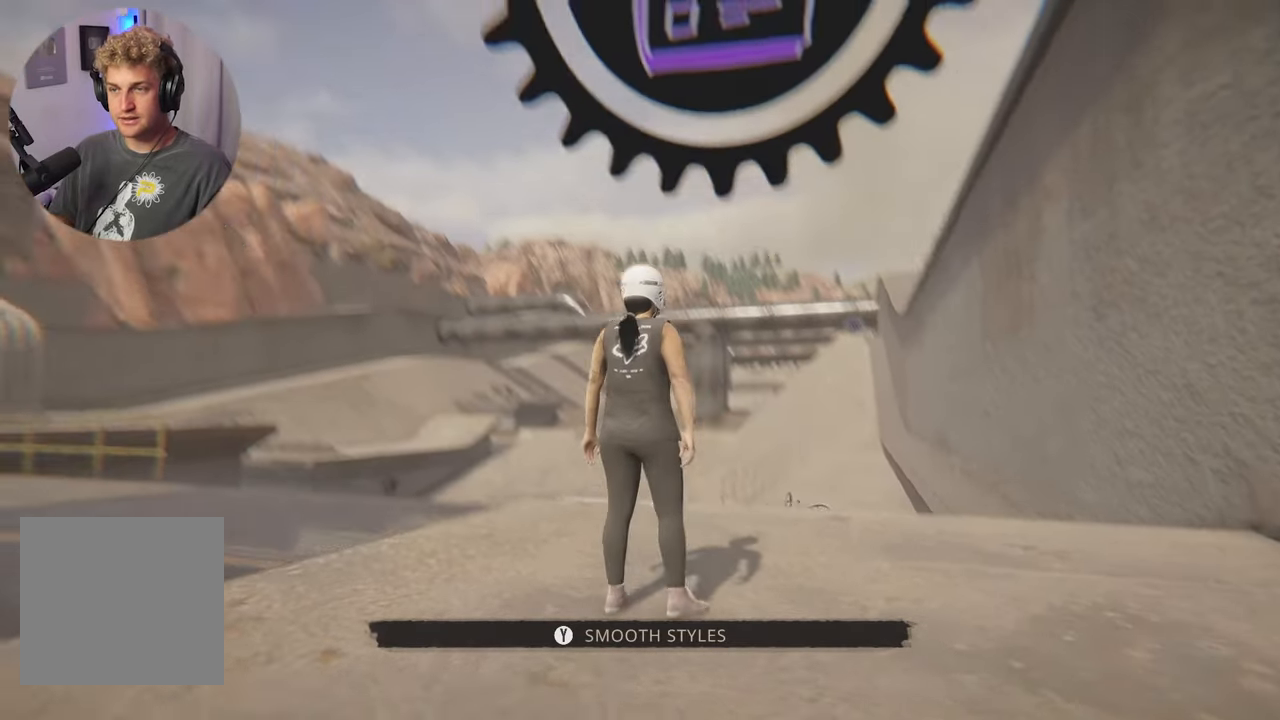
{"buttons": [], "left_stick": "center", "right_stick": "left", "events": [[133, "right_stick", "down-left"], [433, "right_stick", "left"]]}
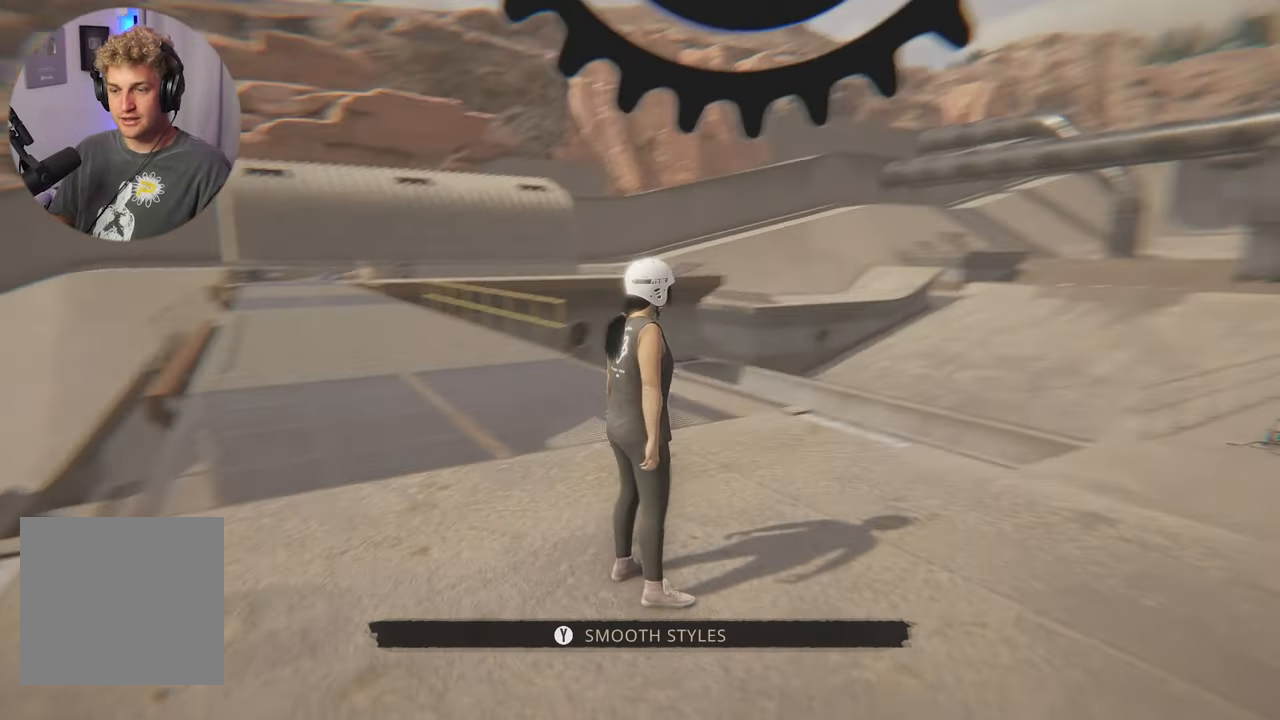
{"buttons": [], "left_stick": "center", "right_stick": "center", "events": [[200, "right_stick", "center"], [317, "Y", "down"], [350, "Y", "up"]]}
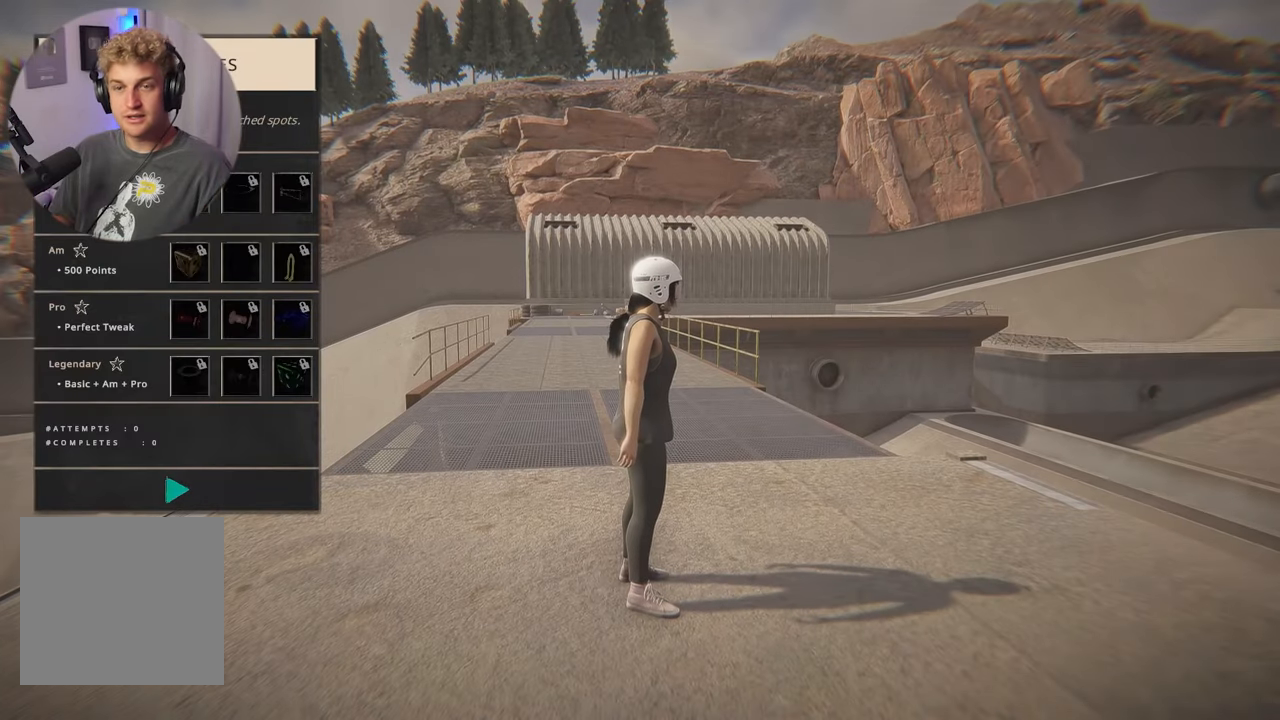
{"buttons": [], "left_stick": "center", "right_stick": "center", "events": []}
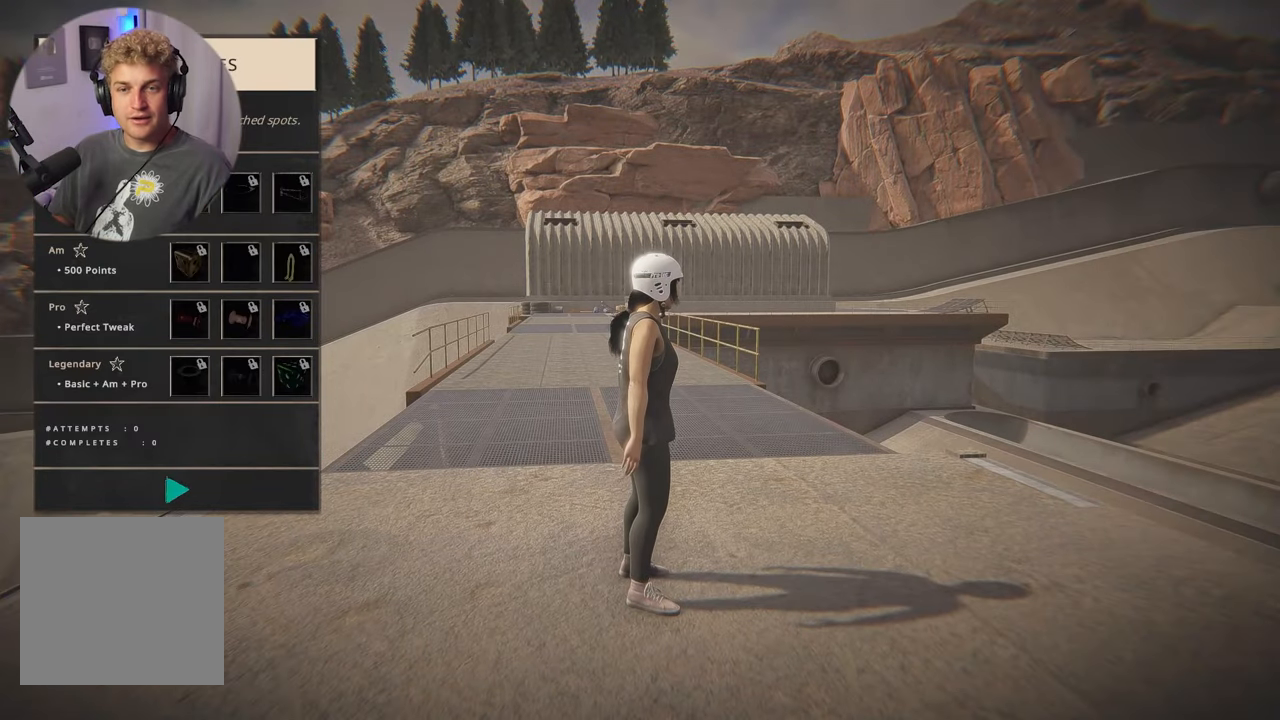
{"buttons": [], "left_stick": "center", "right_stick": "center", "events": []}